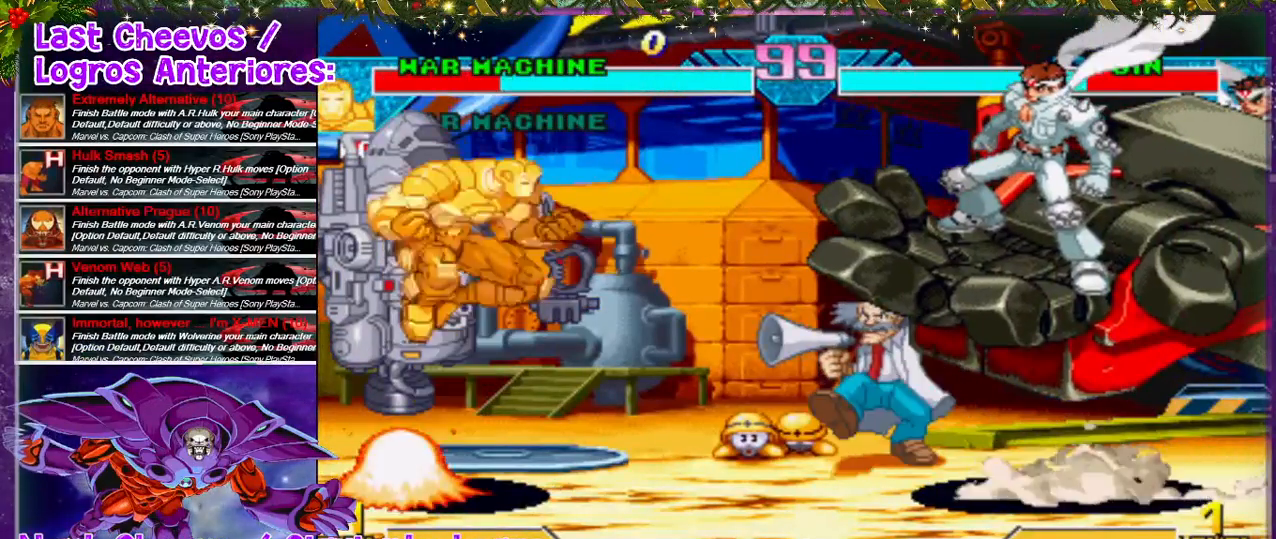
Gameplay with a controller (PlayStation layout); each line is a JSON object with the inputs held at the frame after it. "events" lists button and stick changes between this image and that frame as [ms after this image, input, new state], when the widget could be followed in between. Not read: L3 R3.
{"buttons": ["DPAD_RIGHT"], "left_stick": "center", "right_stick": "center", "events": [[133, "SQUARE", "down"], [300, "SQUARE", "up"], [400, "DPAD_RIGHT", "down"]]}
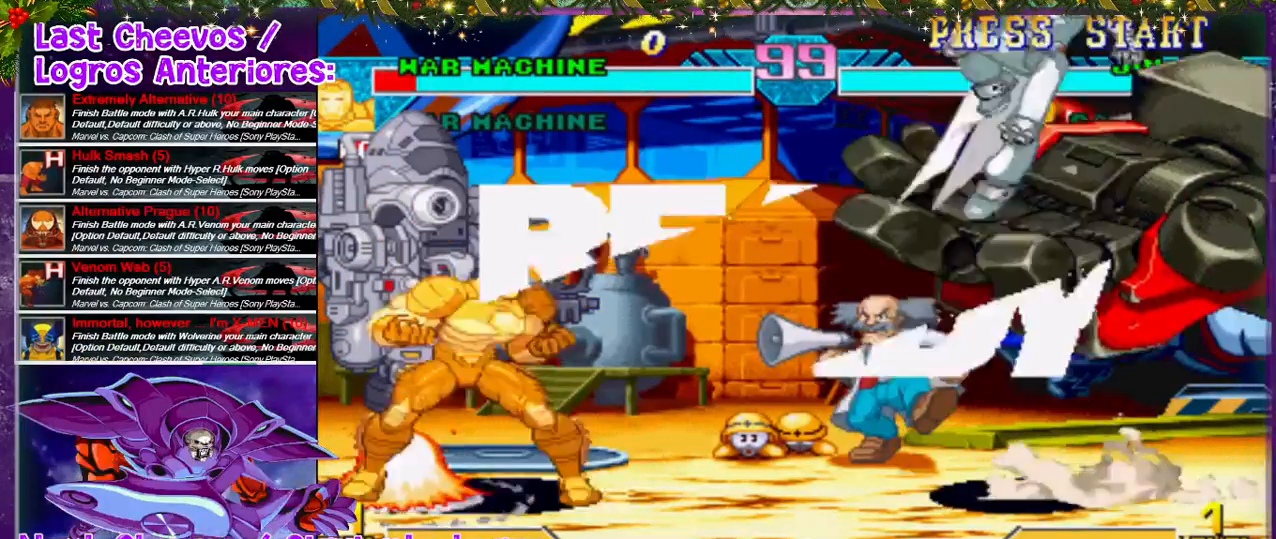
{"buttons": ["DPAD_RIGHT"], "left_stick": "center", "right_stick": "center", "events": []}
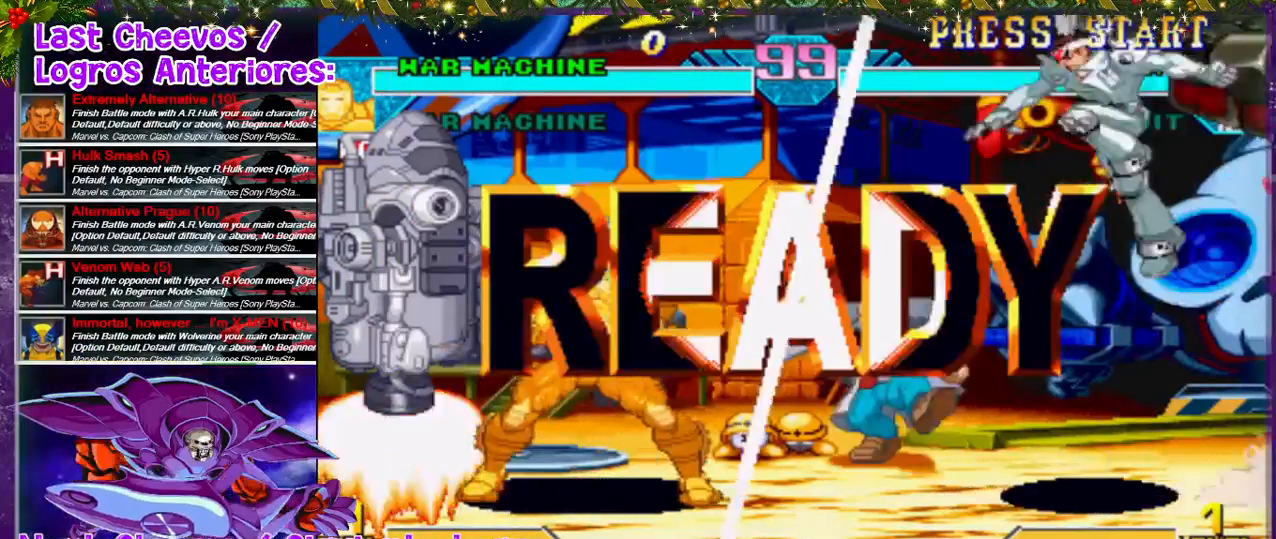
{"buttons": ["DPAD_RIGHT"], "left_stick": "center", "right_stick": "center", "events": []}
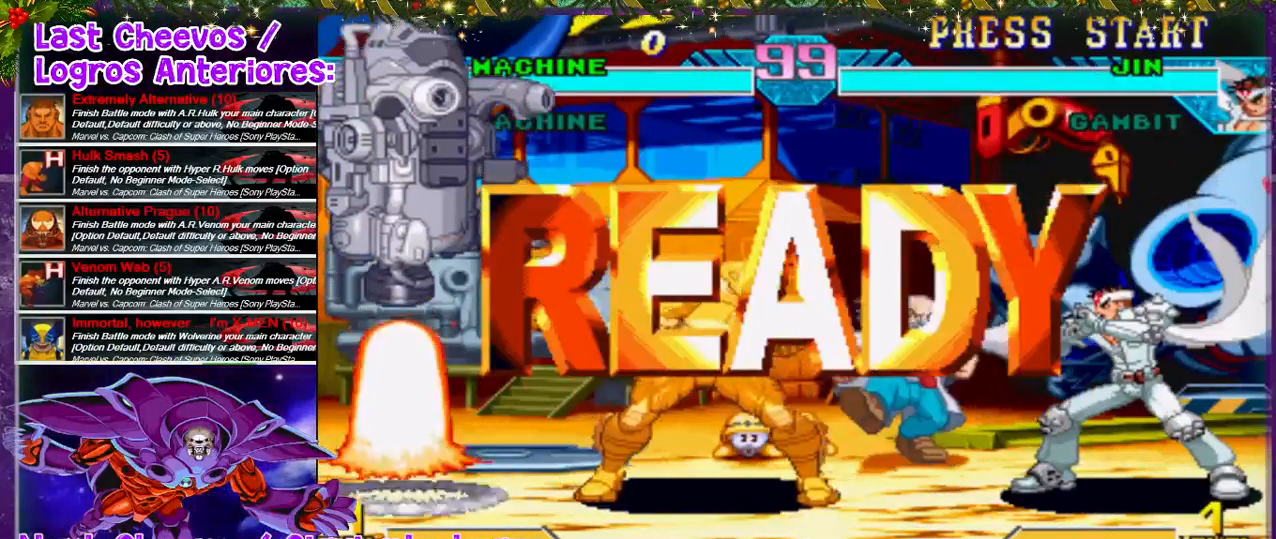
{"buttons": ["DPAD_RIGHT"], "left_stick": "center", "right_stick": "center", "events": []}
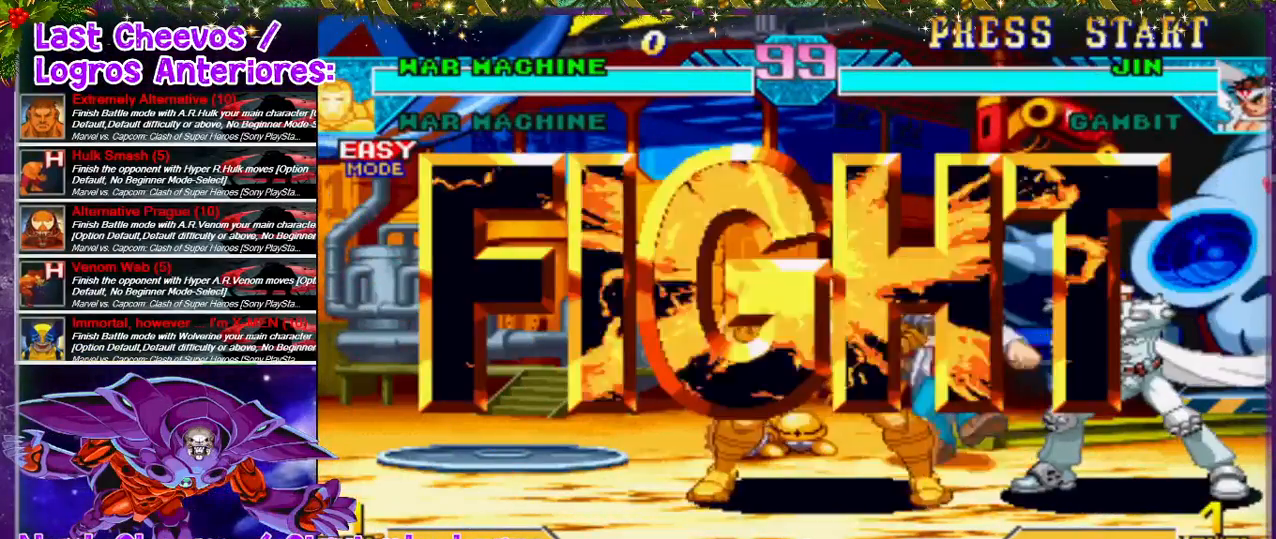
{"buttons": ["DPAD_RIGHT"], "left_stick": "center", "right_stick": "center", "events": []}
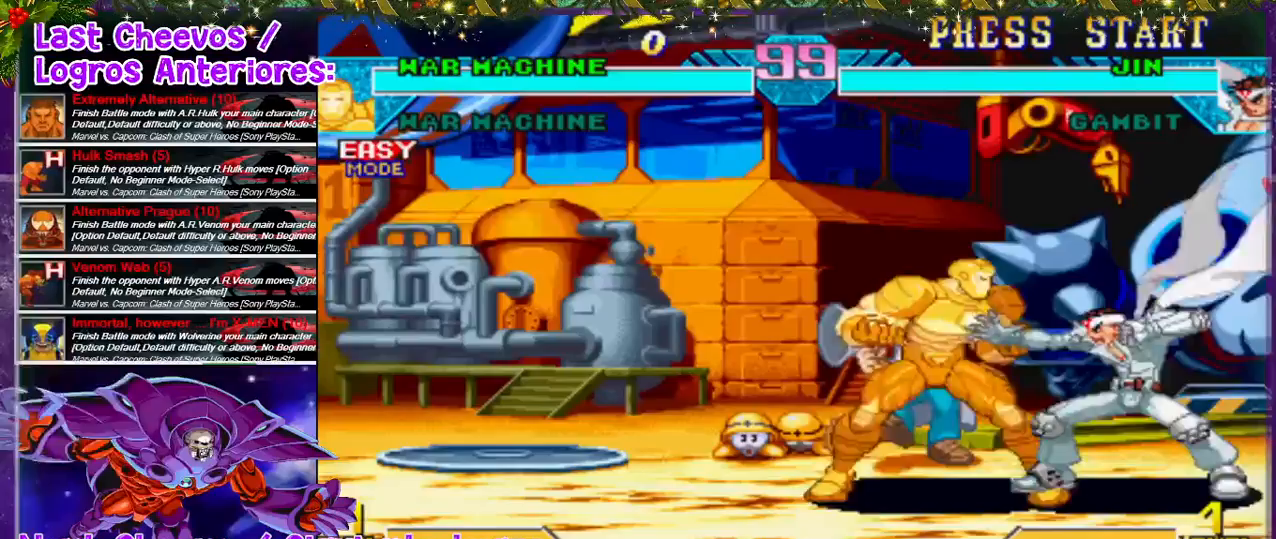
{"buttons": ["CROSS", "DPAD_RIGHT"], "left_stick": "center", "right_stick": "center", "events": [[133, "CROSS", "down"], [133, "SQUARE", "down"], [233, "CROSS", "up"], [233, "SQUARE", "up"], [300, "CROSS", "down"], [300, "SQUARE", "down"], [333, "CROSS", "up"], [333, "SQUARE", "up"], [400, "CROSS", "down"], [400, "SQUARE", "down"], [500, "SQUARE", "up"]]}
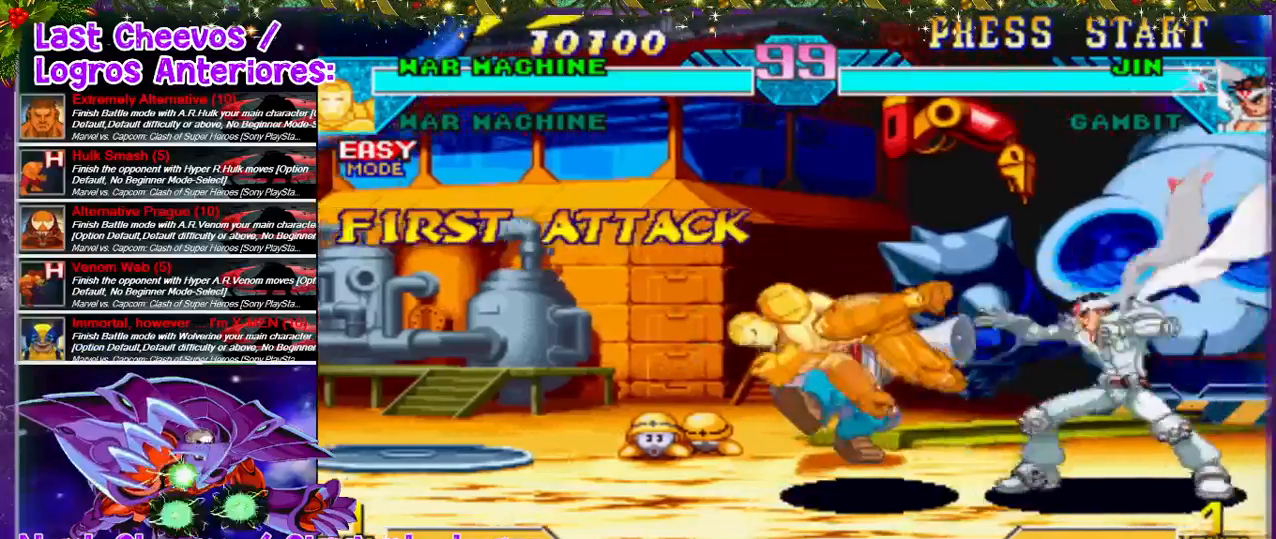
{"buttons": ["DPAD_RIGHT"], "left_stick": "center", "right_stick": "center", "events": [[33, "SQUARE", "down"], [100, "CROSS", "up"], [133, "CROSS", "down"], [233, "SQUARE", "up"], [267, "CROSS", "up"]]}
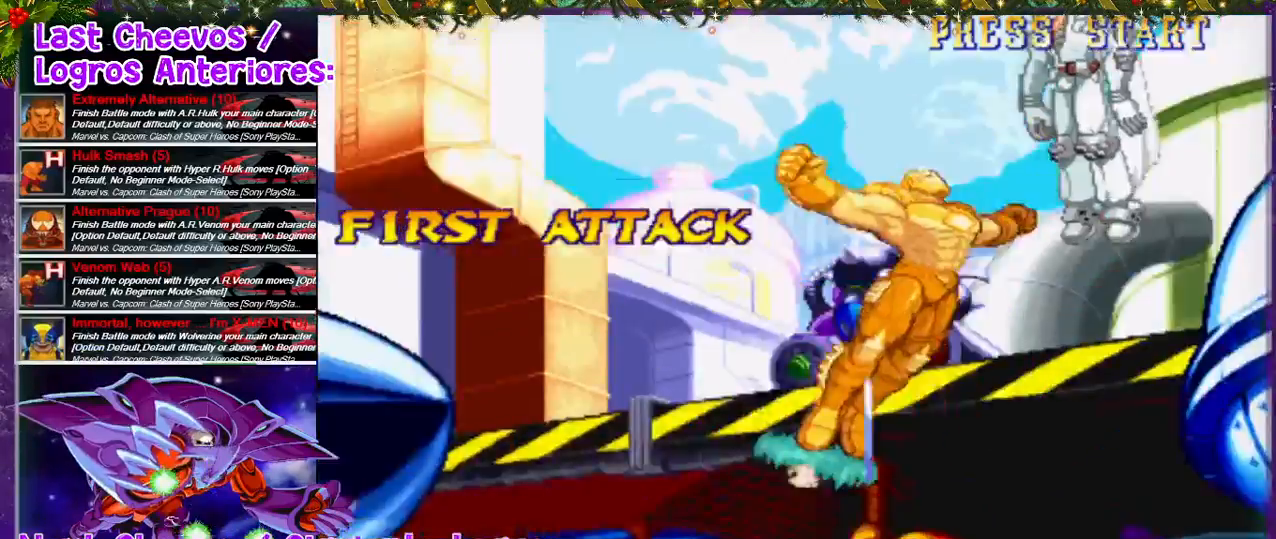
{"buttons": ["SQUARE"], "left_stick": "center", "right_stick": "center", "events": [[33, "SQUARE", "down"], [133, "SQUARE", "up"], [167, "DPAD_RIGHT", "up"], [167, "SQUARE", "down"], [233, "SQUARE", "up"], [267, "SQUARE", "down"], [333, "SQUARE", "up"], [433, "SQUARE", "down"]]}
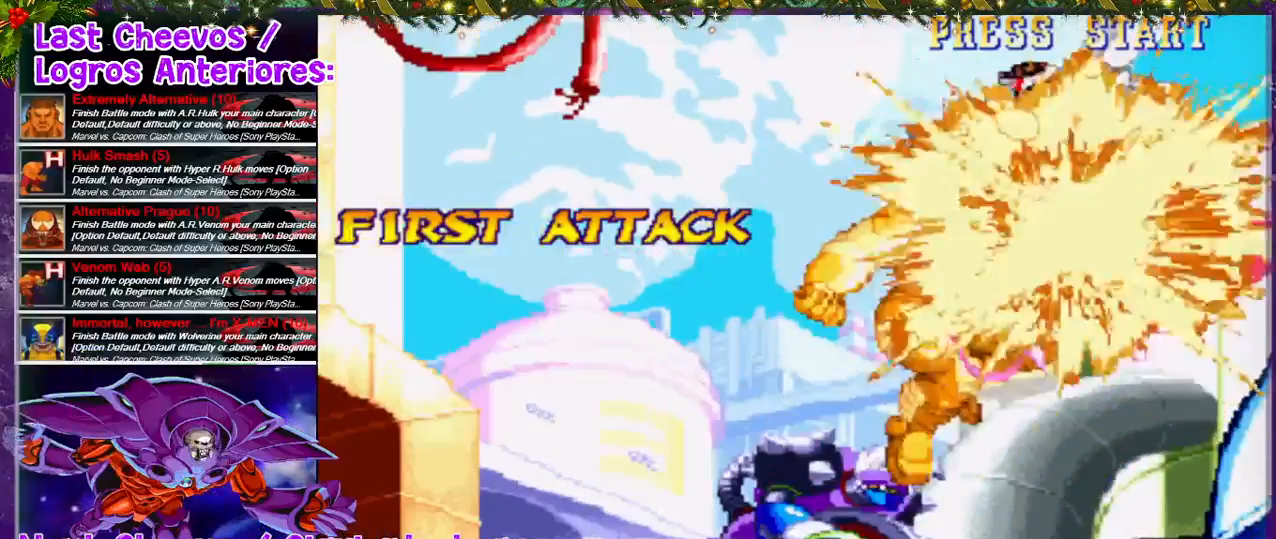
{"buttons": ["DPAD_RIGHT"], "left_stick": "center", "right_stick": "center", "events": [[67, "SQUARE", "up"], [133, "SQUARE", "down"], [200, "SQUARE", "up"], [233, "SQUARE", "down"], [267, "SQUARE", "up"], [333, "SQUARE", "down"], [367, "SQUARE", "up"], [400, "DPAD_RIGHT", "down"]]}
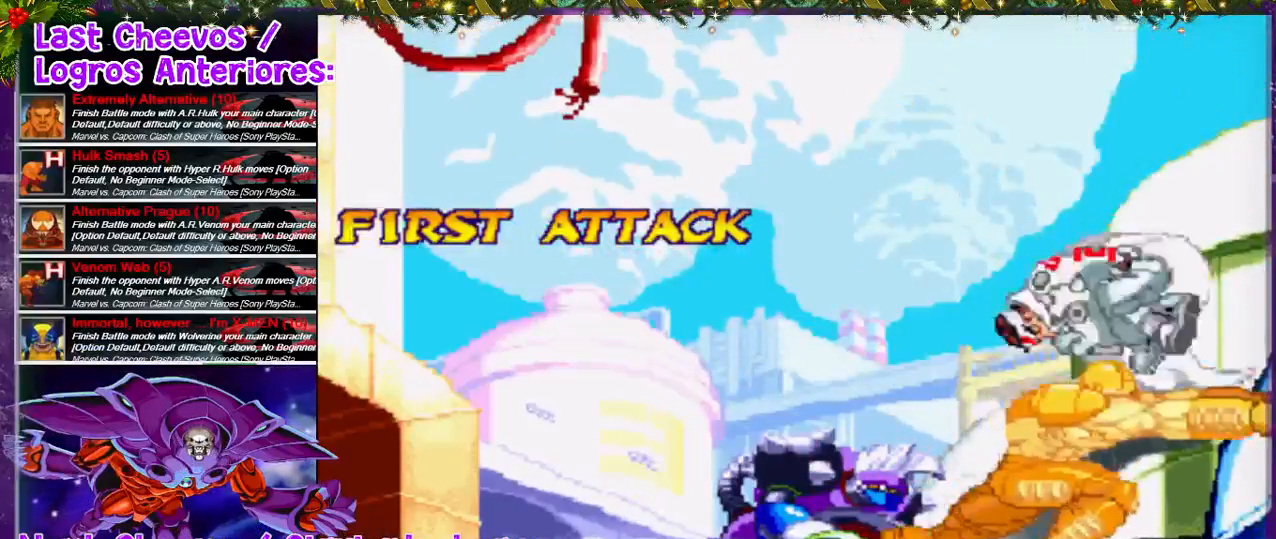
{"buttons": ["DPAD_DOWN"], "left_stick": "center", "right_stick": "center", "events": [[167, "DPAD_RIGHT", "up"], [300, "DPAD_DOWN", "down"], [300, "SQUARE", "down"], [367, "SQUARE", "up"], [400, "SQUARE", "down"], [500, "SQUARE", "up"]]}
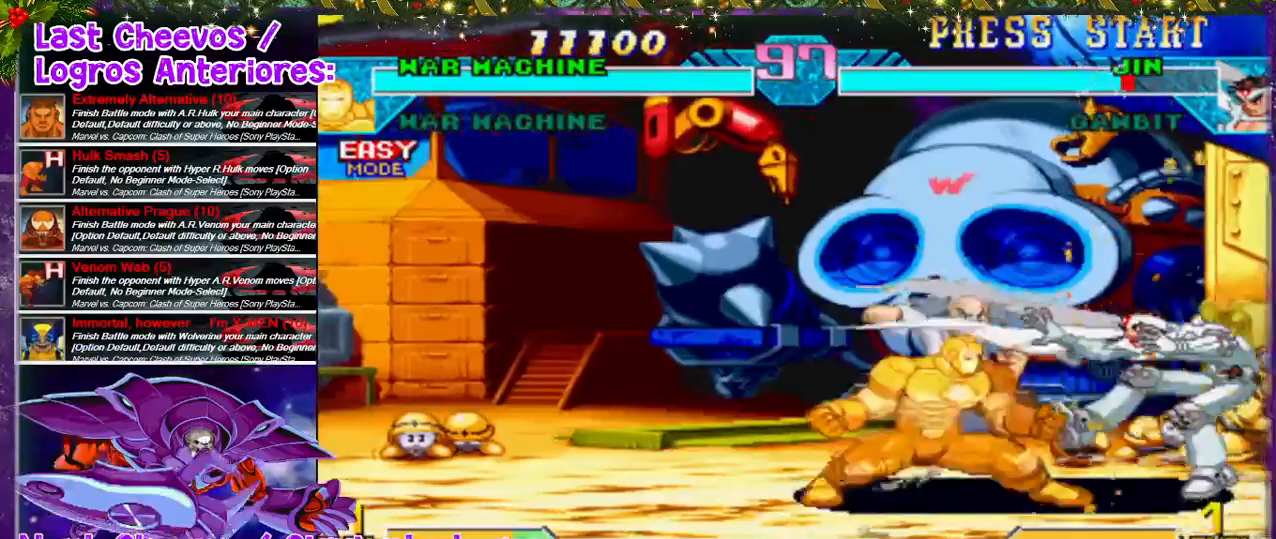
{"buttons": ["DPAD_RIGHT"], "left_stick": "center", "right_stick": "center", "events": [[67, "SQUARE", "down"], [100, "DPAD_DOWN", "up"], [100, "DPAD_RIGHT", "down"], [100, "SQUARE", "up"], [167, "SQUARE", "down"], [233, "SQUARE", "up"], [267, "SQUARE", "down"], [500, "SQUARE", "up"]]}
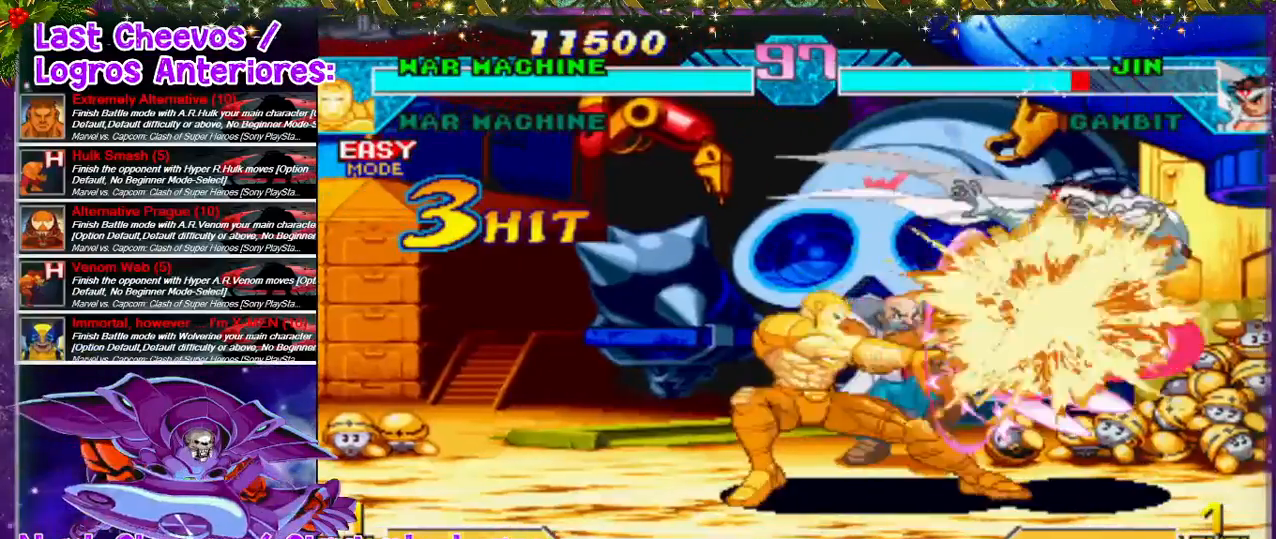
{"buttons": ["DPAD_RIGHT"], "left_stick": "center", "right_stick": "center", "events": [[167, "SQUARE", "down"], [267, "SQUARE", "up"], [400, "DPAD_RIGHT", "up"], [500, "DPAD_RIGHT", "down"]]}
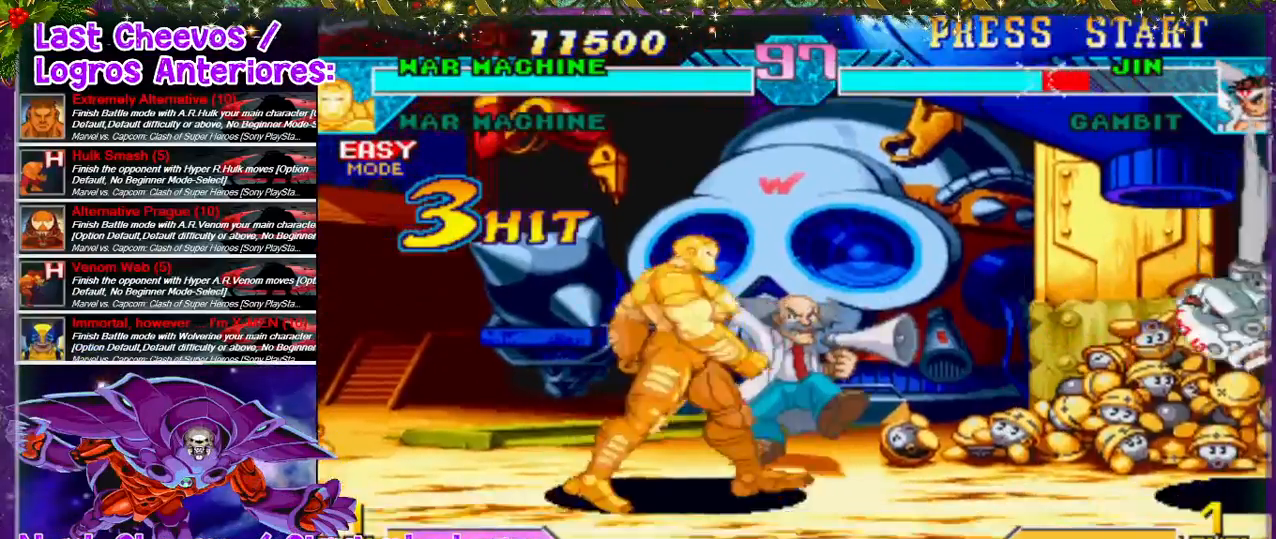
{"buttons": ["DPAD_RIGHT"], "left_stick": "center", "right_stick": "center", "events": [[67, "DPAD_RIGHT", "up"], [133, "DPAD_RIGHT", "down"], [367, "SQUARE", "down"], [467, "SQUARE", "up"]]}
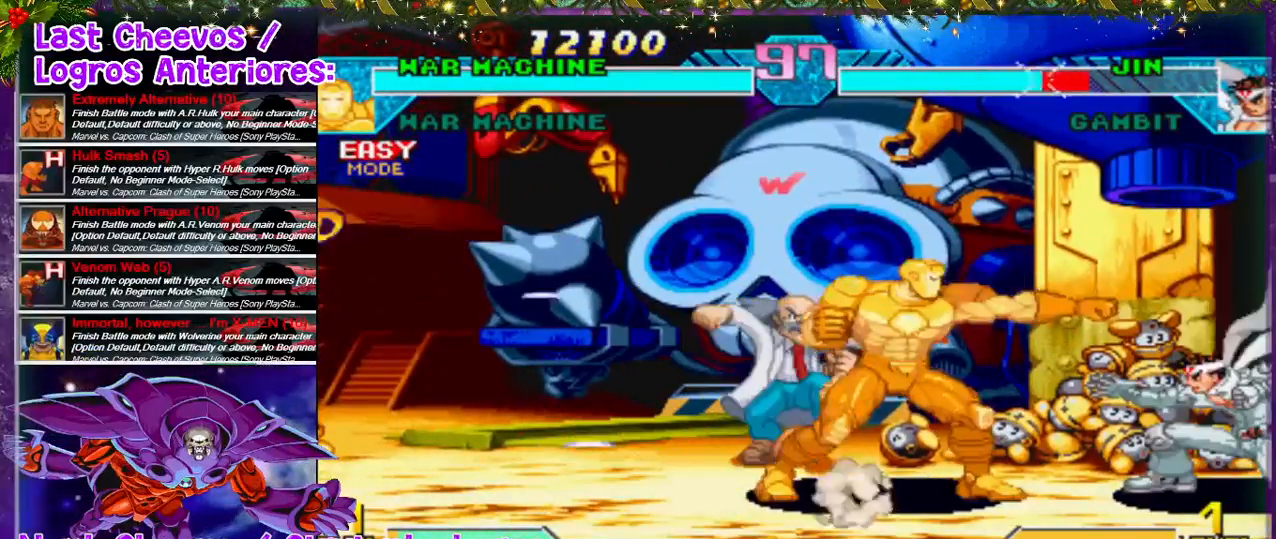
{"buttons": ["DPAD_UP", "DPAD_RIGHT"], "left_stick": "center", "right_stick": "center", "events": [[33, "SQUARE", "down"], [67, "SQUARE", "up"], [100, "DPAD_RIGHT", "up"], [167, "SQUARE", "down"], [267, "DPAD_RIGHT", "down"], [267, "SQUARE", "up"], [500, "DPAD_UP", "down"]]}
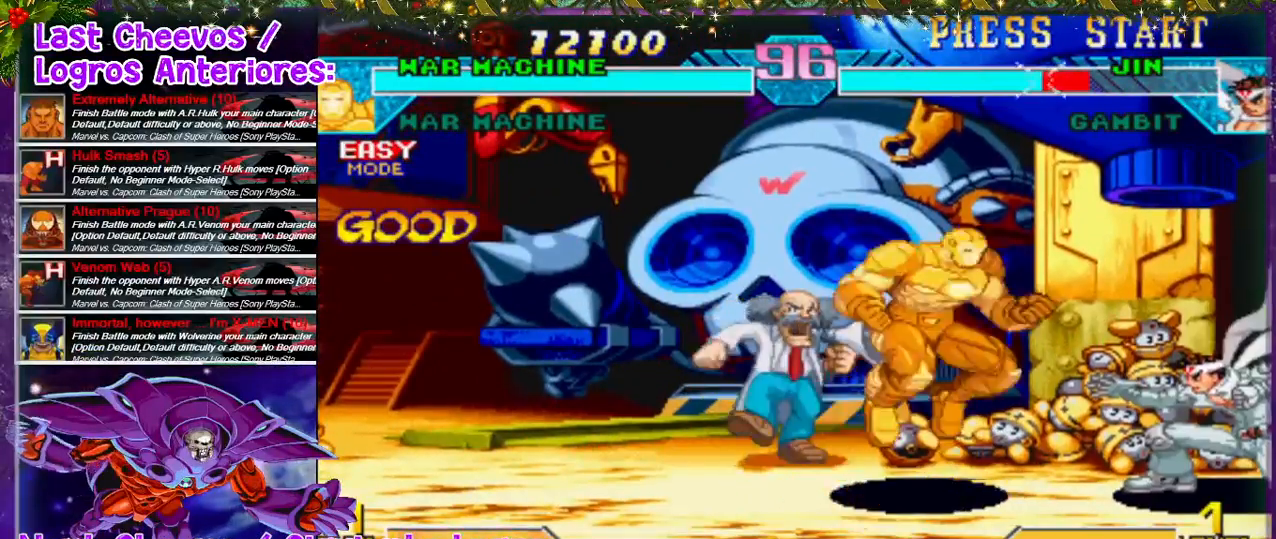
{"buttons": ["DPAD_DOWN", "DPAD_RIGHT"], "left_stick": "center", "right_stick": "center", "events": [[133, "DPAD_UP", "up"], [333, "DPAD_DOWN", "down"]]}
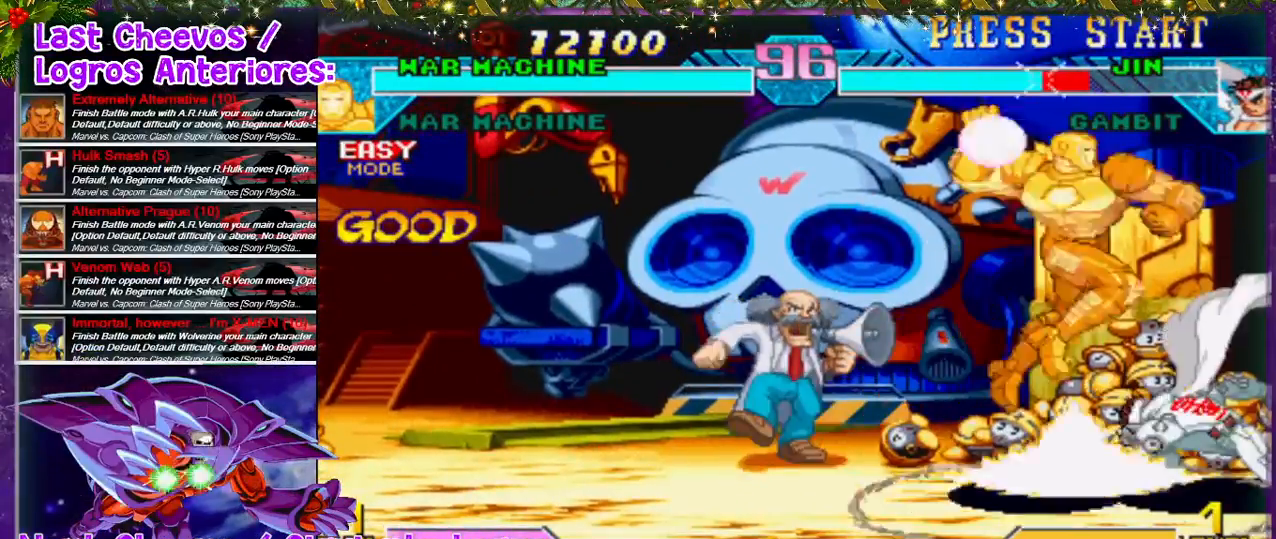
{"buttons": ["SQUARE", "DPAD_RIGHT"], "left_stick": "center", "right_stick": "center", "events": [[100, "SQUARE", "down"], [167, "SQUARE", "up"], [267, "SQUARE", "down"], [300, "SQUARE", "up"], [367, "SQUARE", "down"], [433, "SQUARE", "up"], [500, "DPAD_DOWN", "up"], [500, "SQUARE", "down"]]}
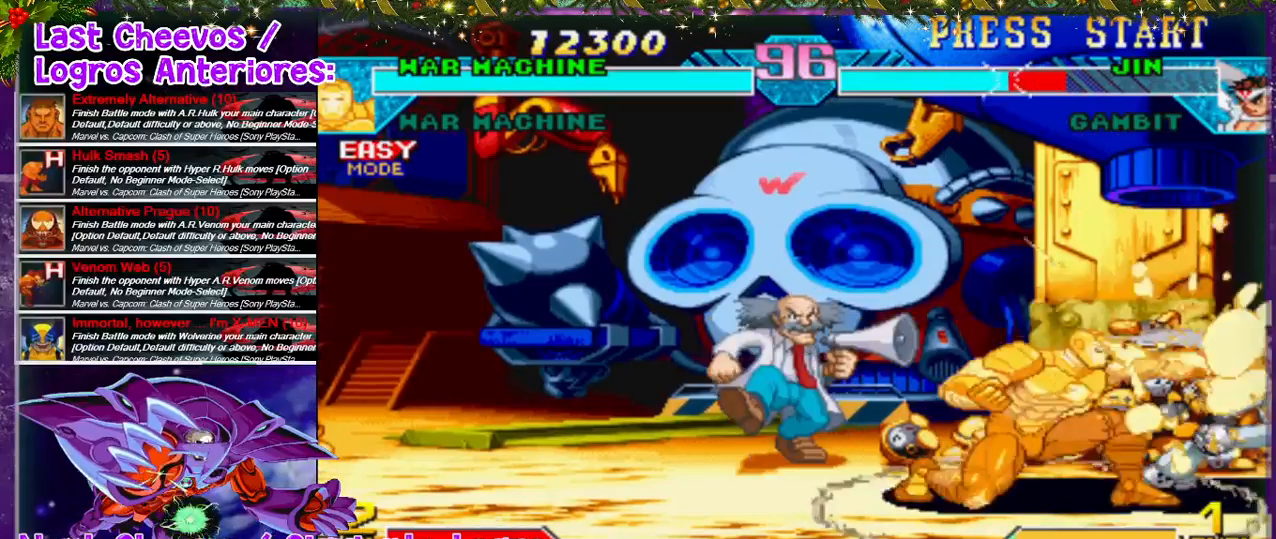
{"buttons": ["DPAD_RIGHT"], "left_stick": "center", "right_stick": "center", "events": [[67, "SQUARE", "up"], [100, "SQUARE", "down"], [133, "SQUARE", "up"], [200, "SQUARE", "down"], [267, "SQUARE", "up"], [300, "SQUARE", "down"], [367, "SQUARE", "up"]]}
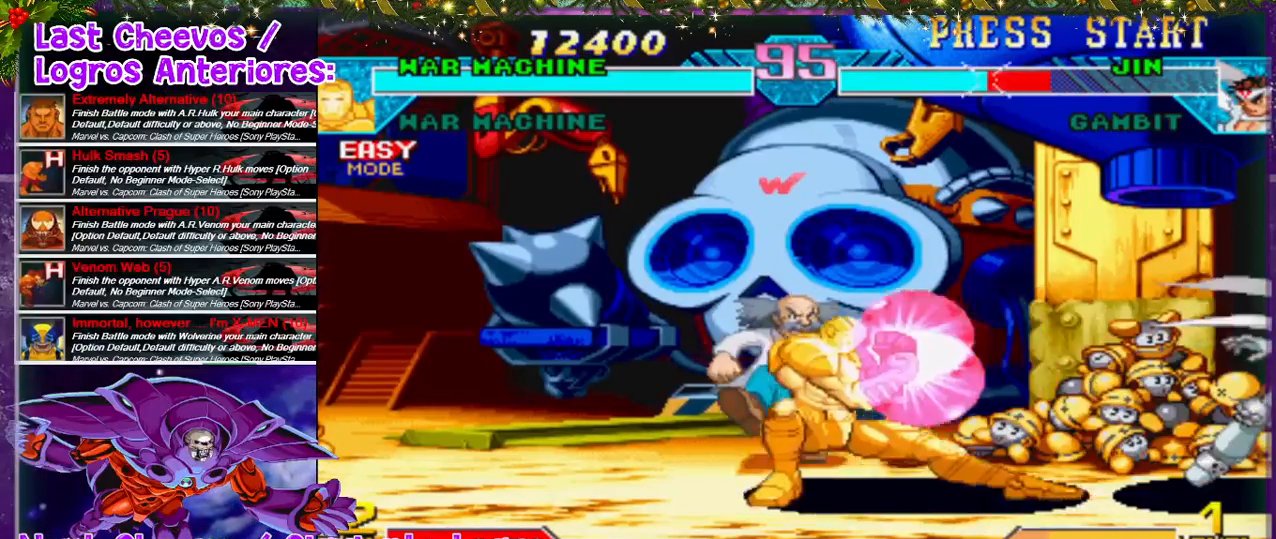
{"buttons": [], "left_stick": "center", "right_stick": "center", "events": [[100, "DPAD_UP", "down"], [433, "DPAD_UP", "up"], [500, "DPAD_RIGHT", "up"]]}
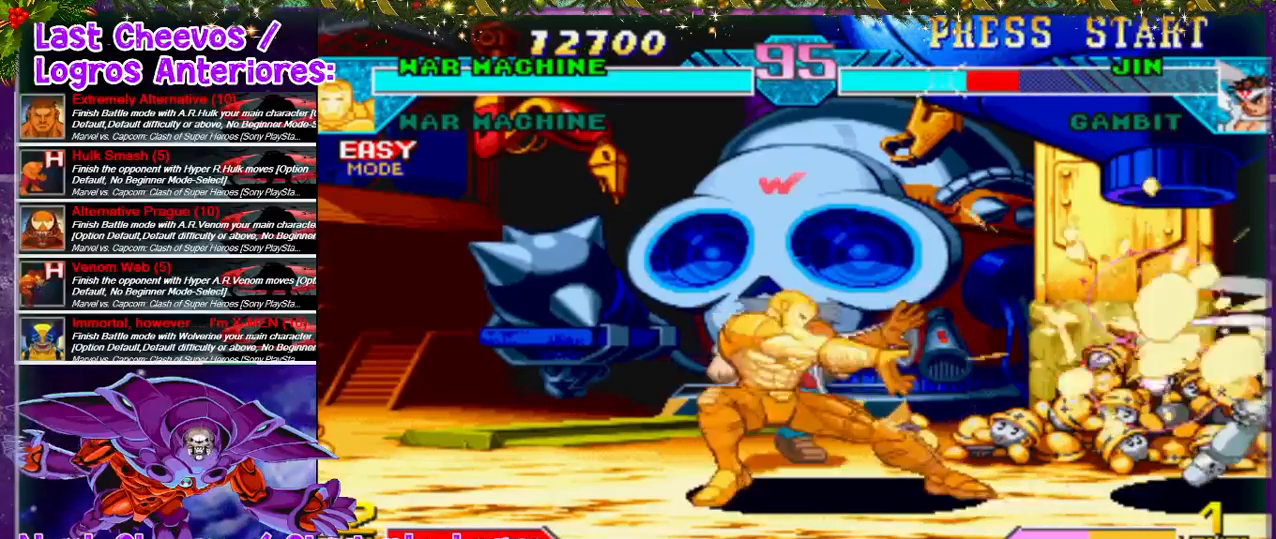
{"buttons": ["DPAD_RIGHT"], "left_stick": "center", "right_stick": "center", "events": [[100, "DPAD_RIGHT", "down"], [200, "DPAD_RIGHT", "up"], [267, "DPAD_RIGHT", "down"], [367, "DPAD_RIGHT", "up"], [400, "DPAD_RIGHT", "down"]]}
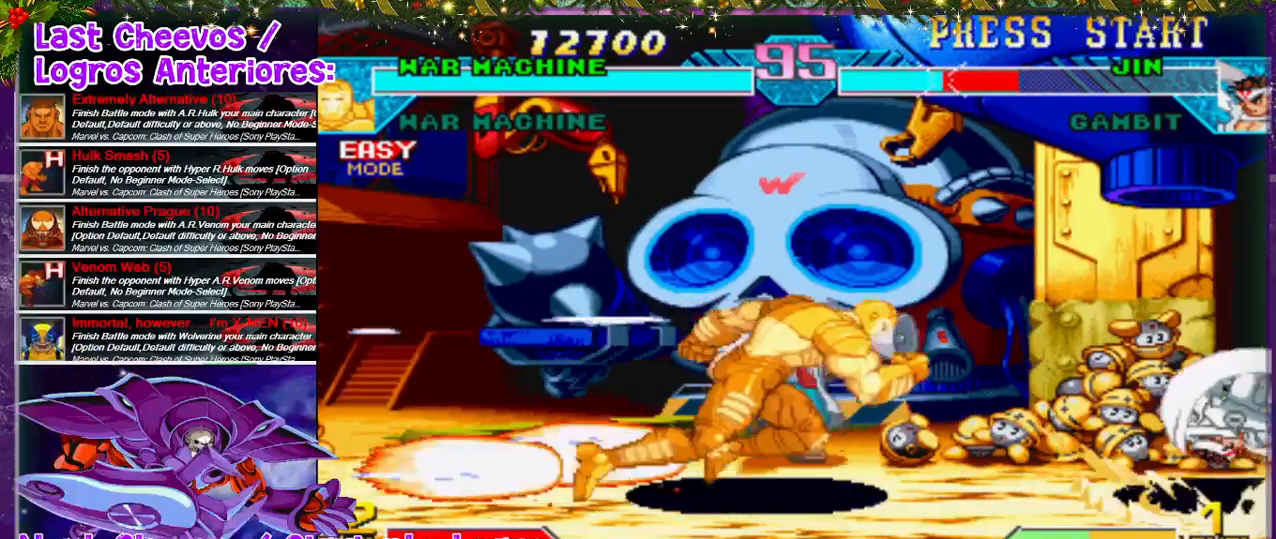
{"buttons": ["DPAD_RIGHT"], "left_stick": "center", "right_stick": "center", "events": []}
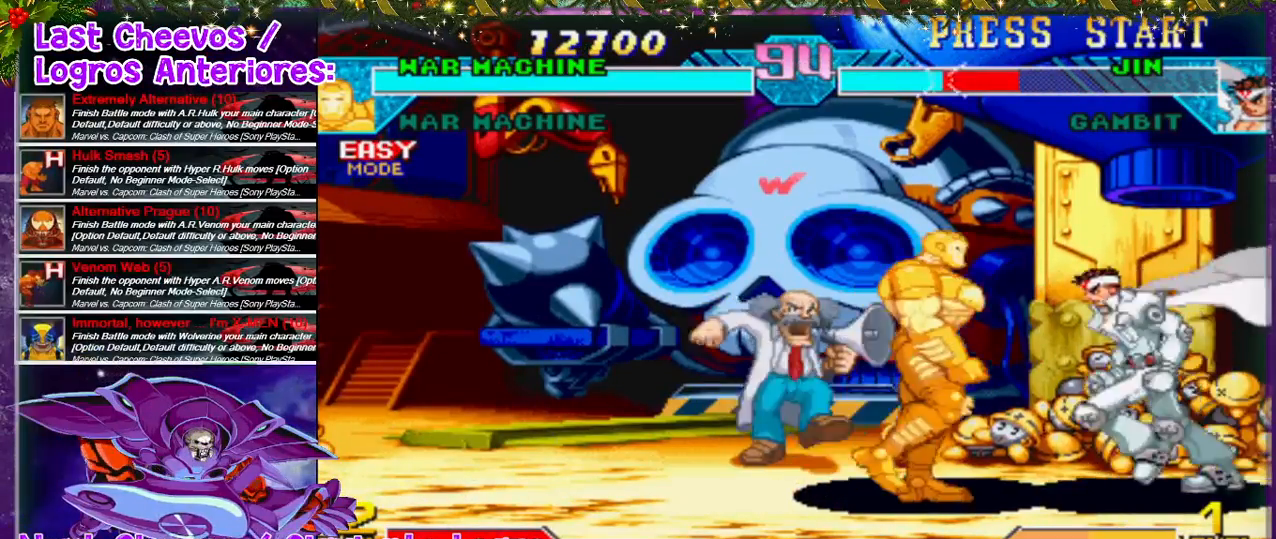
{"buttons": ["SQUARE", "DPAD_DOWN", "DPAD_RIGHT"], "left_stick": "center", "right_stick": "center", "events": [[100, "SQUARE", "down"], [133, "SQUARE", "up"], [233, "DPAD_DOWN", "down"], [233, "SQUARE", "down"], [267, "SQUARE", "up"], [333, "SQUARE", "down"], [367, "SQUARE", "up"], [500, "SQUARE", "down"]]}
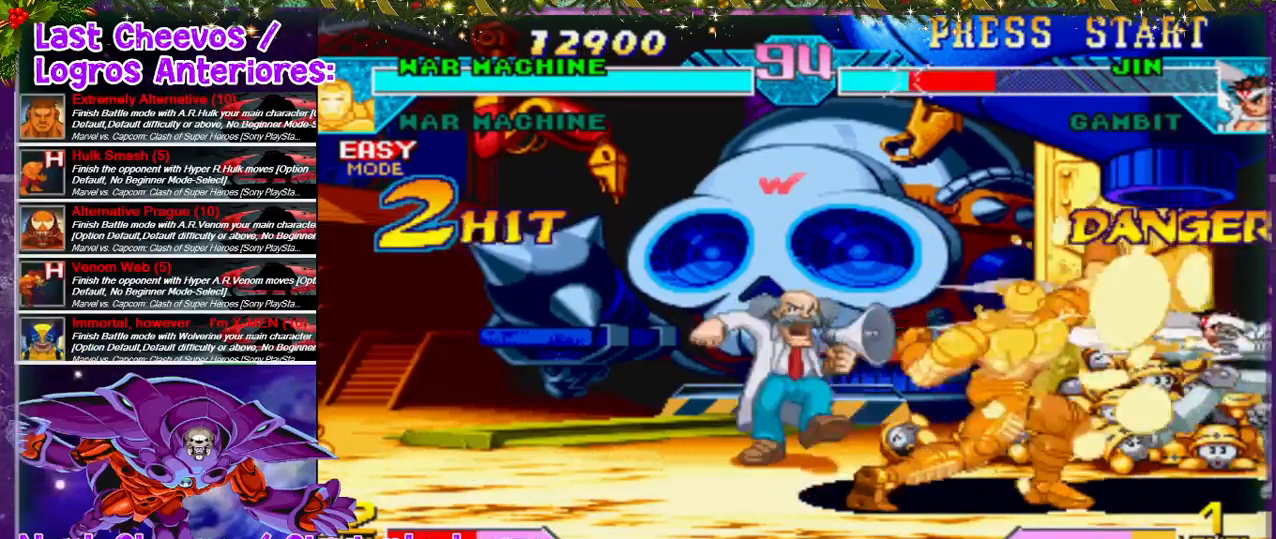
{"buttons": ["DPAD_RIGHT"], "left_stick": "center", "right_stick": "center", "events": [[33, "DPAD_DOWN", "up"], [33, "SQUARE", "up"], [67, "SQUARE", "down"], [100, "SQUARE", "up"], [167, "DPAD_RIGHT", "up"], [433, "DPAD_RIGHT", "down"]]}
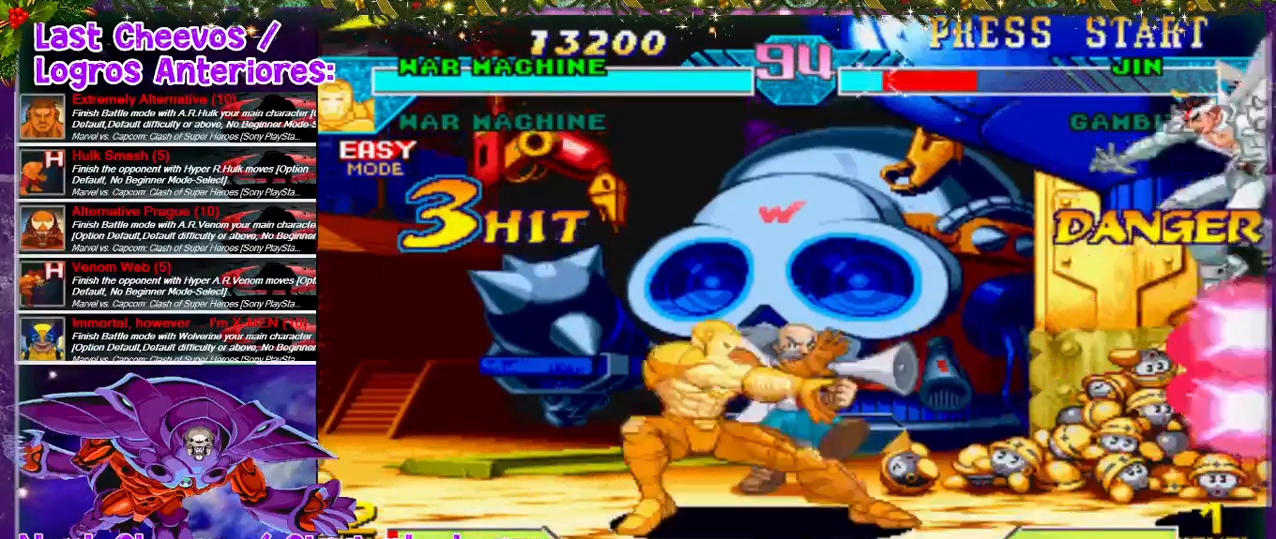
{"buttons": ["DPAD_RIGHT"], "left_stick": "center", "right_stick": "center", "events": [[100, "DPAD_RIGHT", "up"], [233, "DPAD_RIGHT", "down"], [300, "DPAD_RIGHT", "up"], [400, "DPAD_RIGHT", "down"]]}
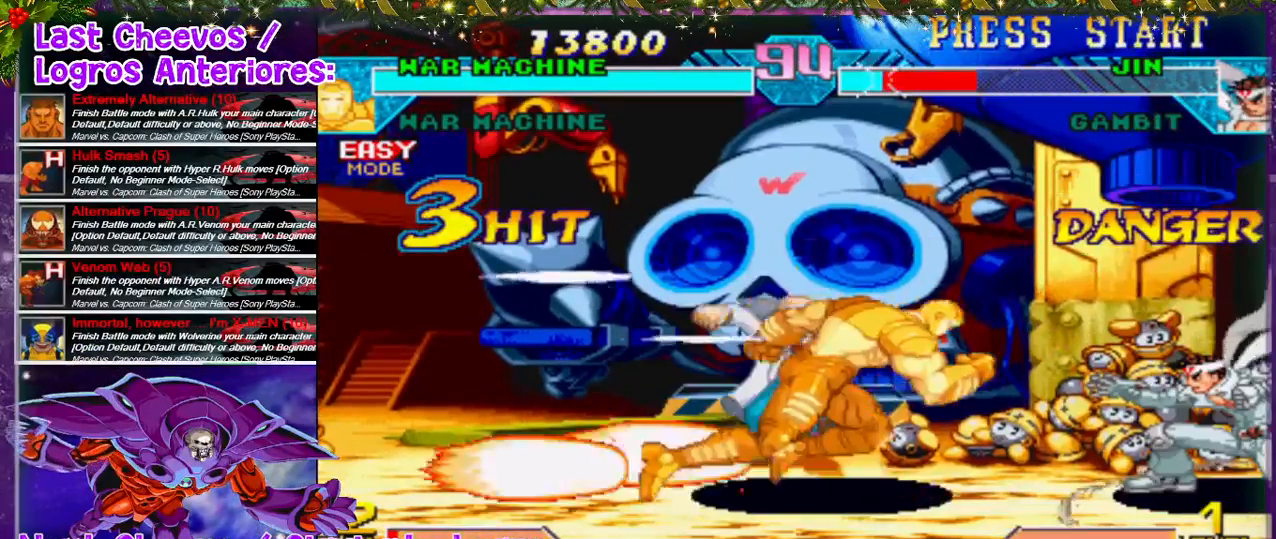
{"buttons": ["DPAD_DOWN", "DPAD_RIGHT"], "left_stick": "center", "right_stick": "center", "events": [[33, "DPAD_UP", "down"], [200, "DPAD_UP", "up"], [333, "DPAD_DOWN", "down"]]}
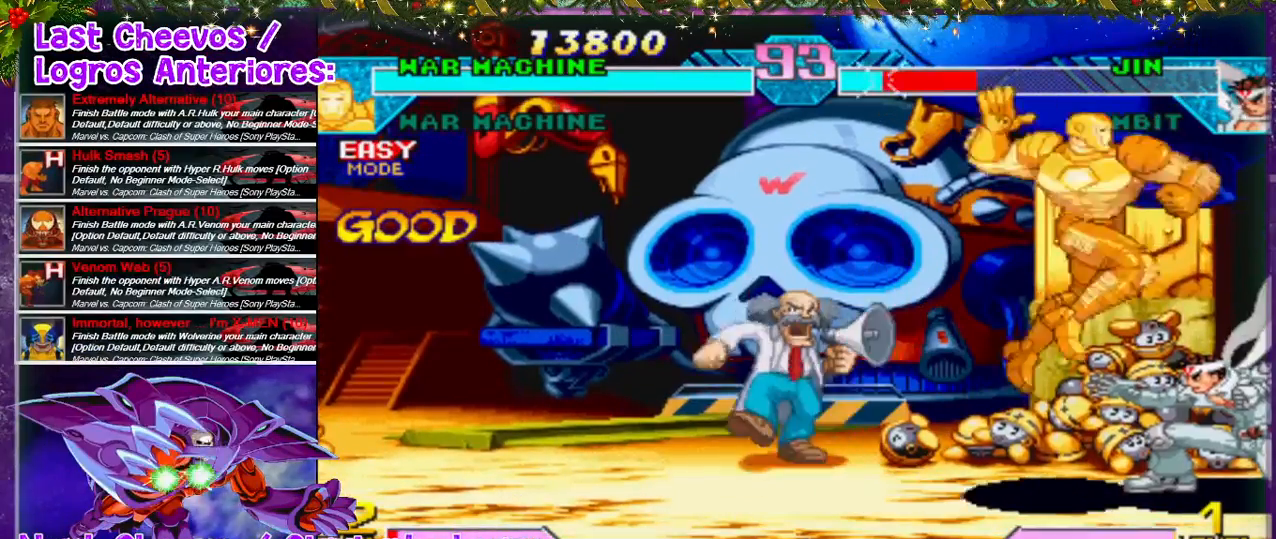
{"buttons": ["DPAD_DOWN", "DPAD_RIGHT"], "left_stick": "center", "right_stick": "center", "events": [[67, "DPAD_RIGHT", "up"], [67, "SQUARE", "down"], [100, "DPAD_RIGHT", "down"], [100, "SQUARE", "up"], [133, "DPAD_RIGHT", "up"], [167, "SQUARE", "down"], [200, "DPAD_RIGHT", "down"], [200, "SQUARE", "up"], [300, "SQUARE", "down"], [500, "SQUARE", "up"]]}
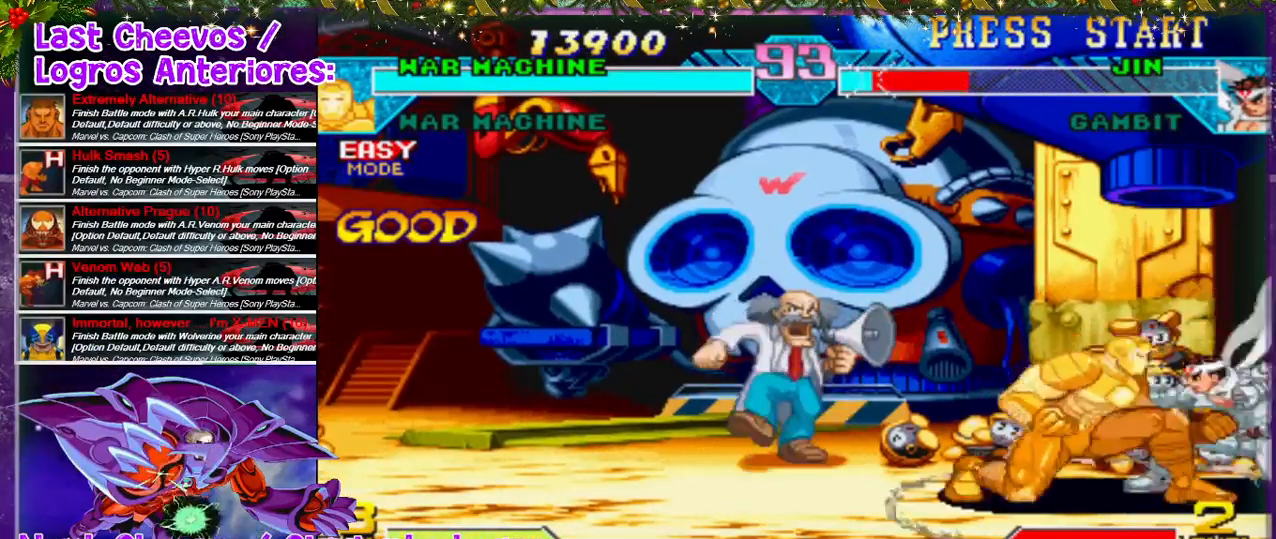
{"buttons": ["DPAD_RIGHT"], "left_stick": "center", "right_stick": "center", "events": [[67, "SQUARE", "down"], [100, "SQUARE", "up"], [133, "SQUARE", "down"], [167, "DPAD_DOWN", "up"], [167, "SQUARE", "up"], [233, "SQUARE", "down"], [367, "SQUARE", "up"], [433, "SQUARE", "down"], [467, "SQUARE", "up"]]}
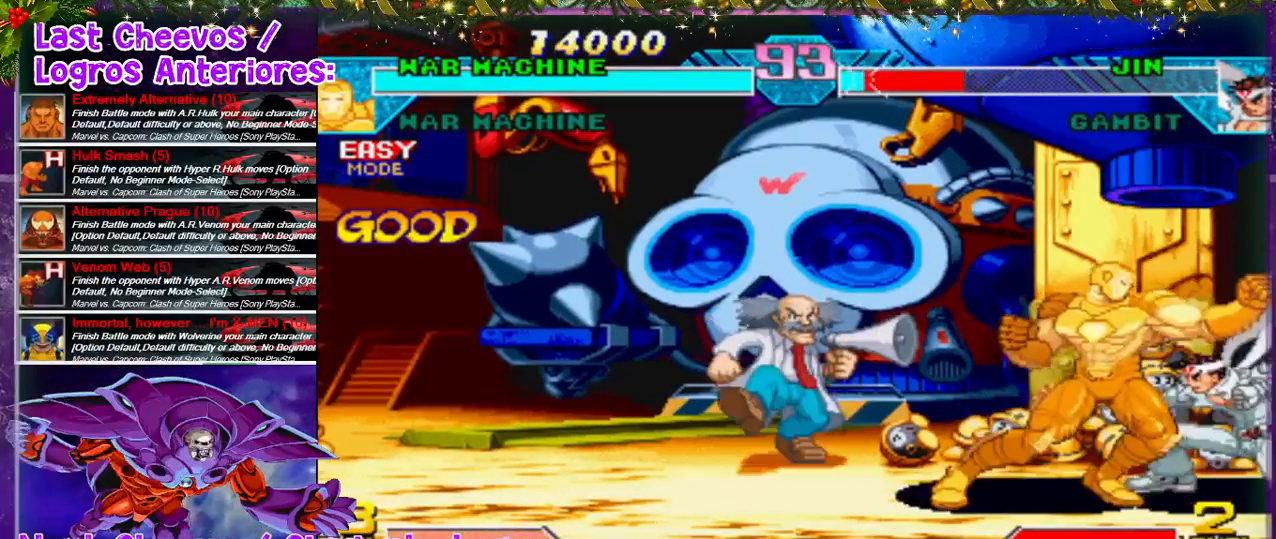
{"buttons": ["DPAD_RIGHT"], "left_stick": "center", "right_stick": "center", "events": [[67, "SQUARE", "down"], [100, "SQUARE", "up"], [167, "SQUARE", "down"], [200, "SQUARE", "up"], [400, "SQUARE", "down"], [433, "SQUARE", "up"]]}
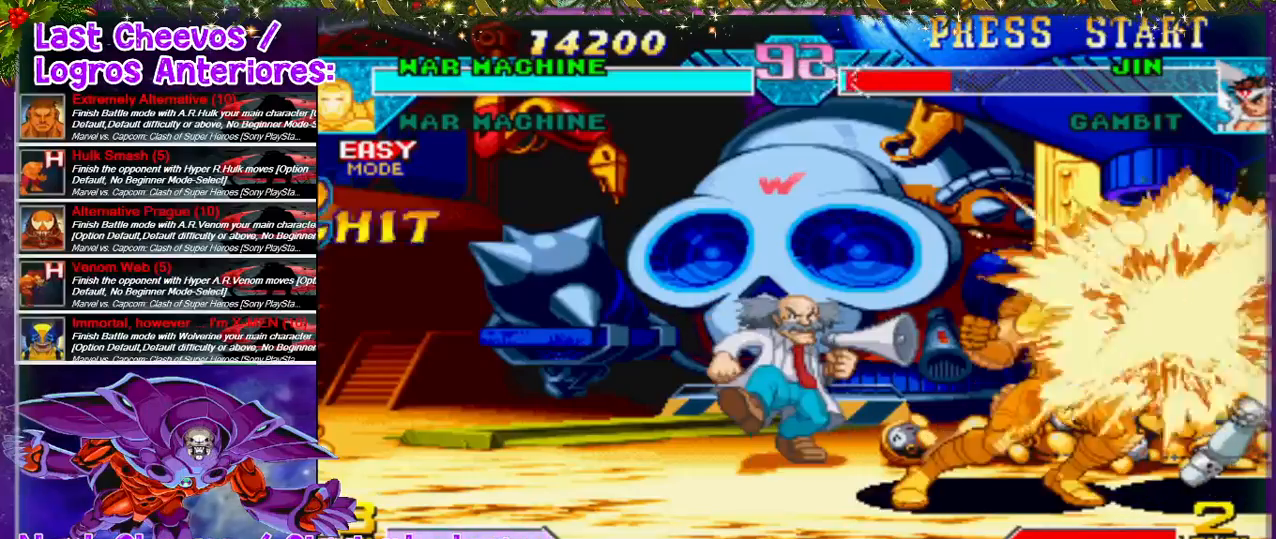
{"buttons": ["SQUARE", "DPAD_RIGHT"], "left_stick": "center", "right_stick": "center", "events": [[67, "DPAD_DOWN", "down"], [133, "SQUARE", "down"], [167, "SQUARE", "up"], [200, "DPAD_DOWN", "up"], [300, "DPAD_RIGHT", "up"], [300, "SQUARE", "down"], [367, "DPAD_RIGHT", "down"], [367, "SQUARE", "up"], [500, "SQUARE", "down"]]}
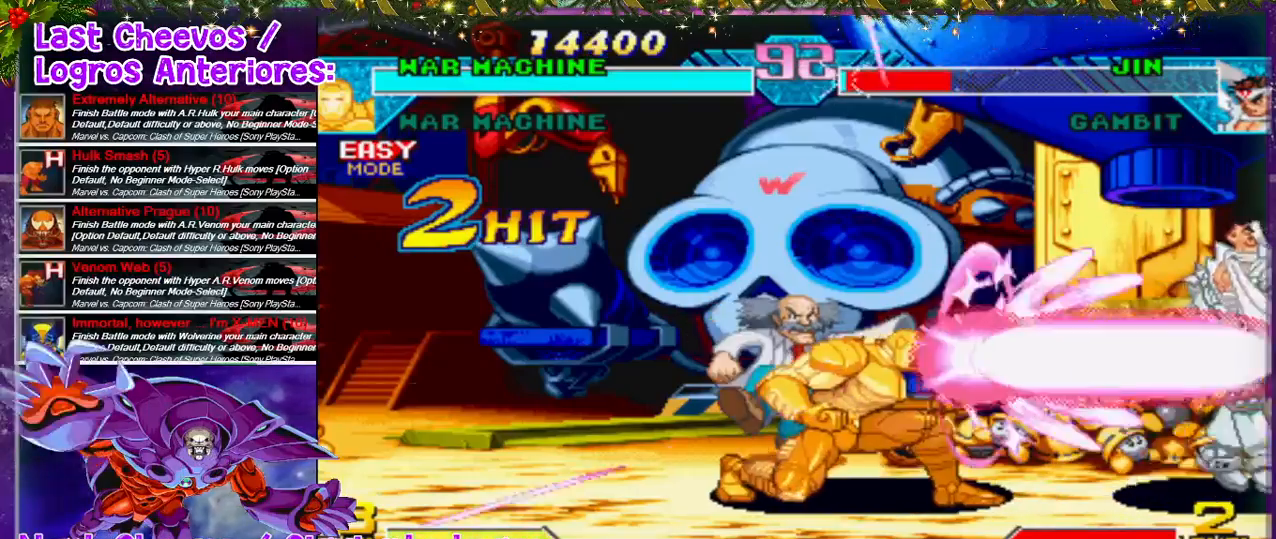
{"buttons": [], "left_stick": "center", "right_stick": "center", "events": [[67, "SQUARE", "up"], [133, "DPAD_RIGHT", "up"]]}
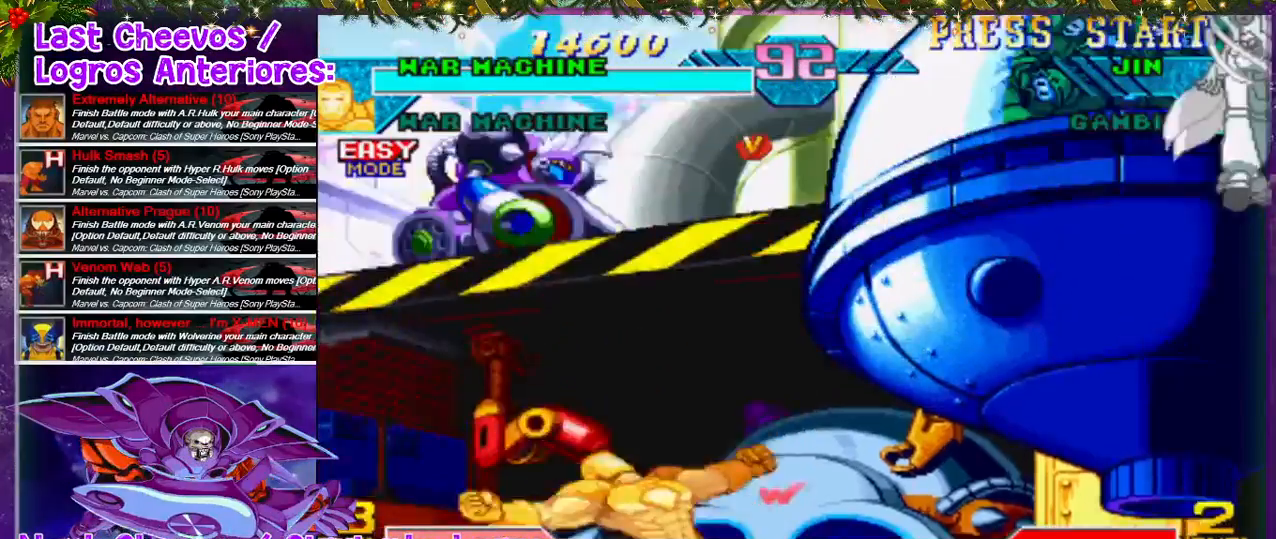
{"buttons": [], "left_stick": "center", "right_stick": "center", "events": []}
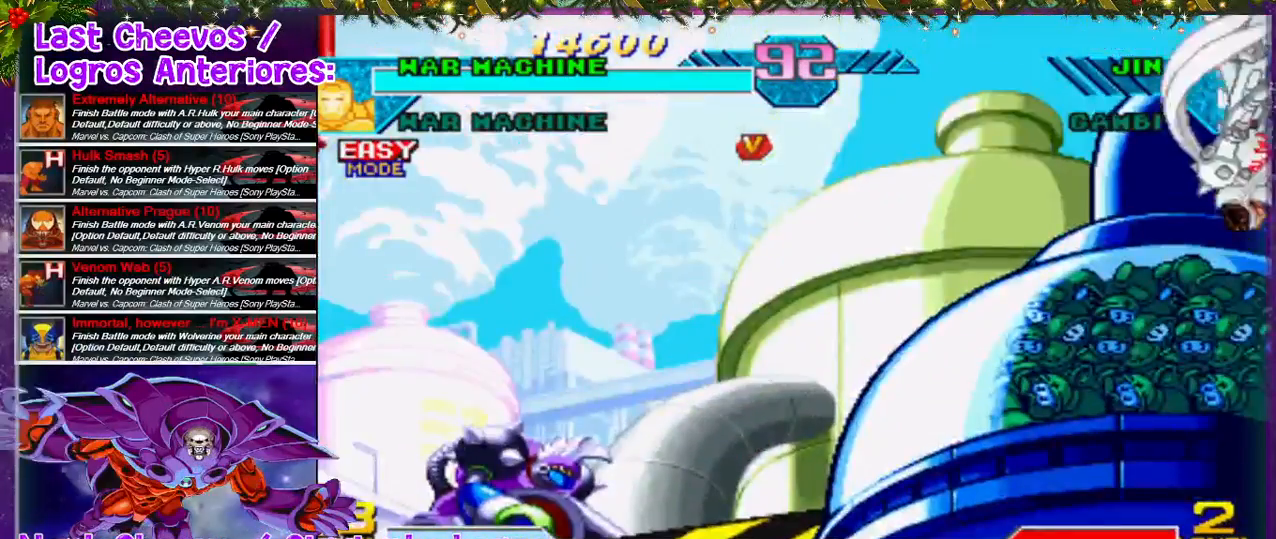
{"buttons": [], "left_stick": "center", "right_stick": "center", "events": []}